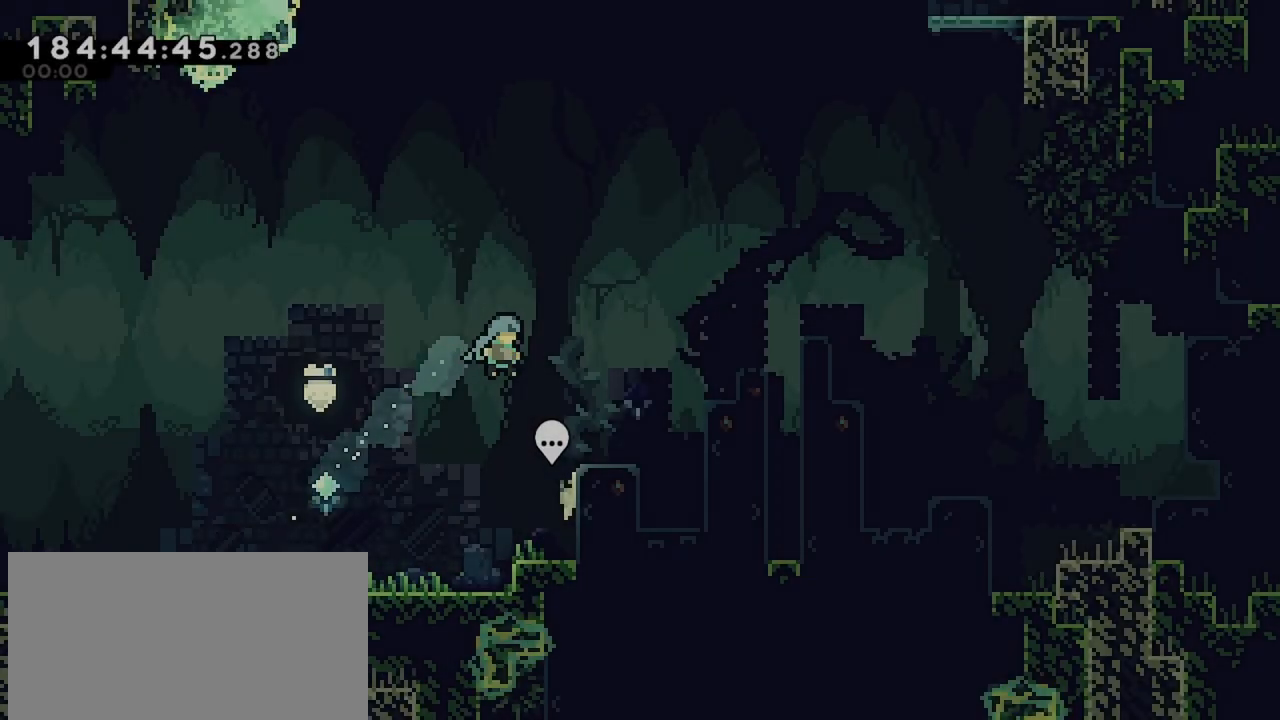
Gameplay with keyboard; each line is a JSON object with the keys held at the frame after it. "events" lists presses ("down") and releases ("up") of "dash", "demo", "down", "grab", "jump", "jump2", "left", "menu", "right" and "up" between this image and that frame as [ms after this image, input, new state], when the widget could be followed in between. No other keys are recorded. Mouse input is not recorded. Key names are as the overlay labels them; some are game actions (e.g. jump) rather than physical keys.
{"keys": ["dash", "jump", "left"], "events": [[17, "dash", "up"], [100, "up", "up"], [200, "right", "up"], [333, "dash", "down"], [333, "down", "down"], [333, "left", "down"], [383, "jump", "down"], [483, "down", "up"]]}
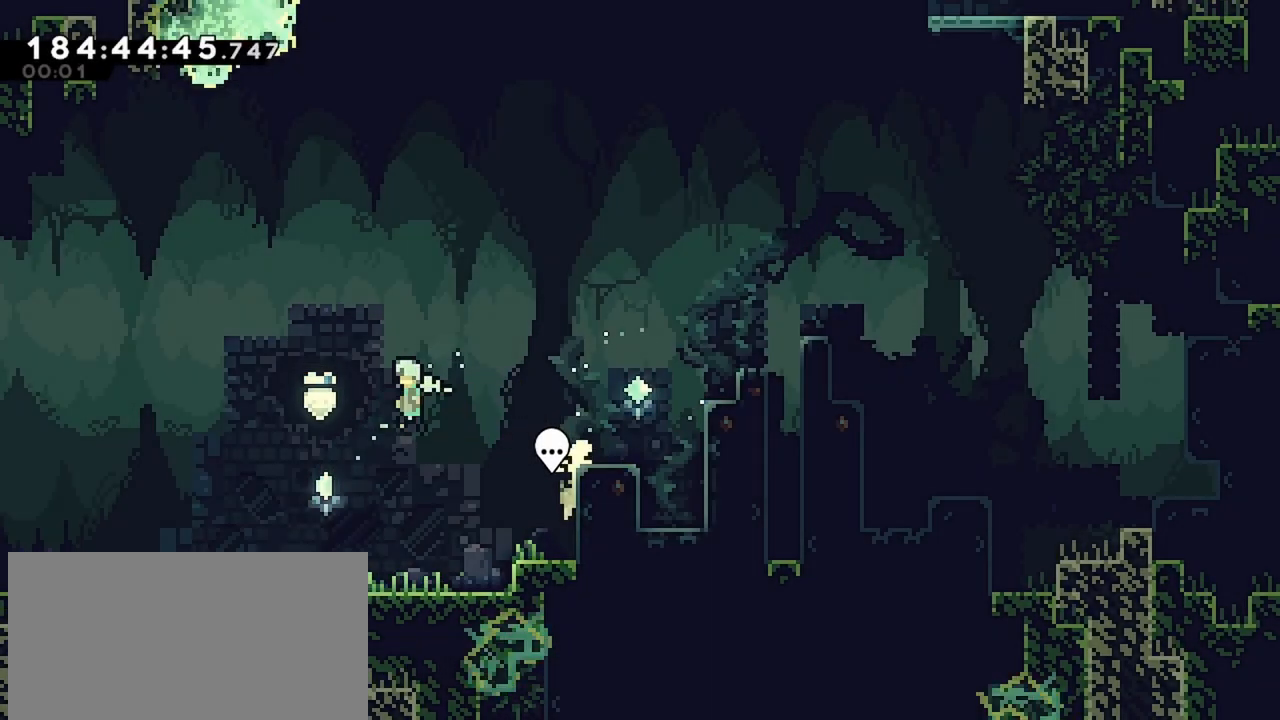
{"keys": ["jump", "right"], "events": [[33, "left", "up"], [33, "right", "down"], [450, "dash", "up"]]}
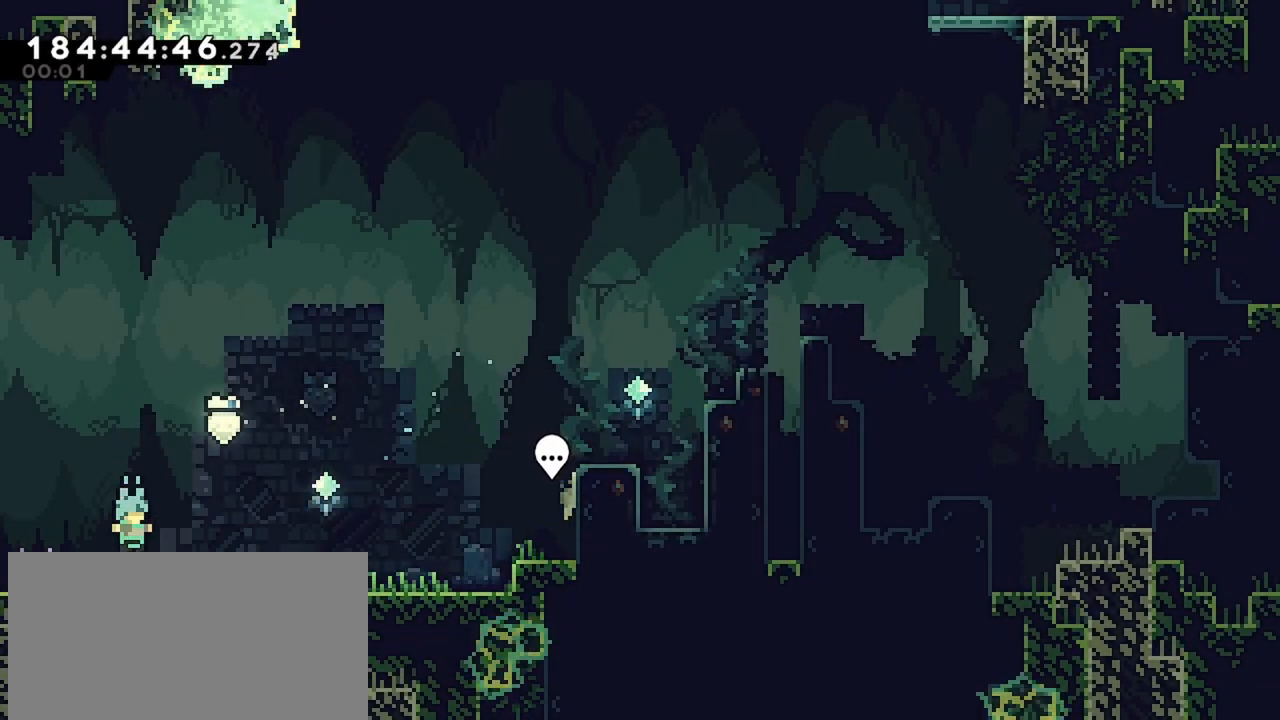
{"keys": ["jump", "right"], "events": [[33, "jump", "up"], [367, "jump", "down"]]}
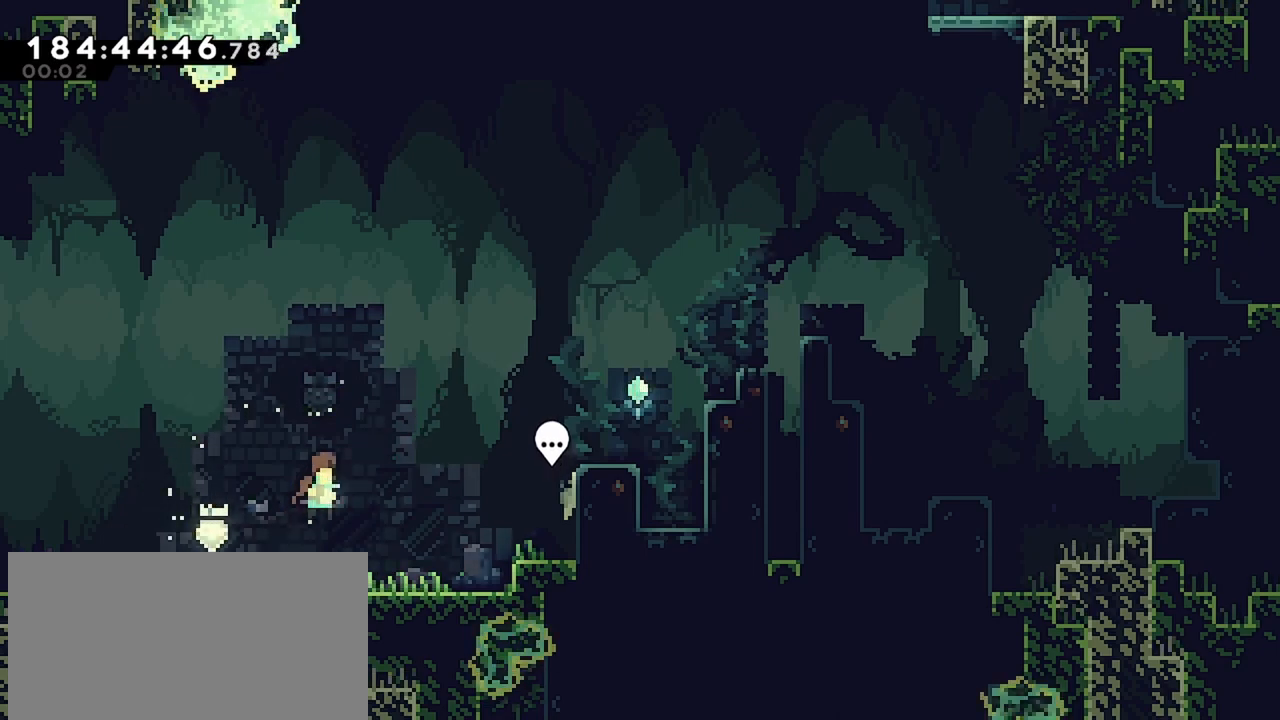
{"keys": ["right", "up"], "events": [[50, "up", "down"], [100, "dash", "down"], [100, "jump", "up"], [333, "dash", "up"]]}
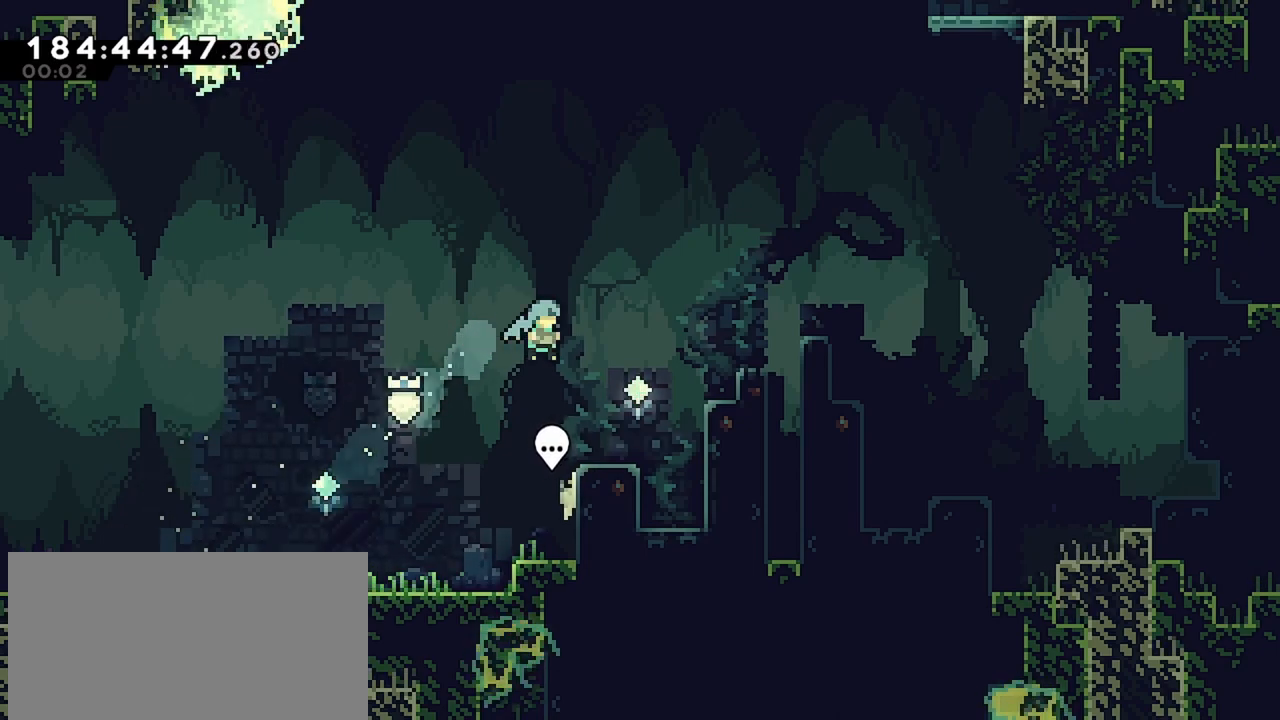
{"keys": ["dash", "right", "up"], "events": [[117, "right", "up"], [117, "up", "up"], [267, "jump", "down"], [267, "right", "down"], [267, "up", "down"], [350, "dash", "down"], [450, "jump", "up"]]}
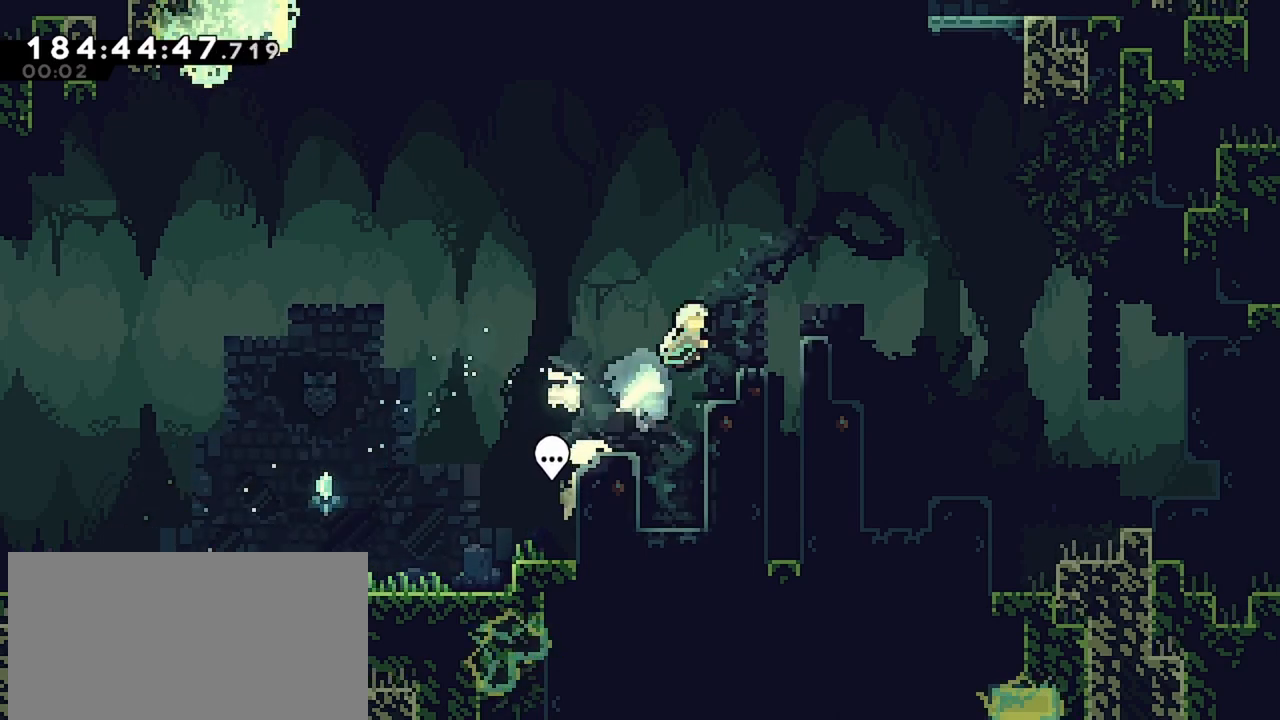
{"keys": ["jump", "right"], "events": [[50, "dash", "up"], [183, "up", "up"], [233, "right", "up"], [417, "jump", "down"], [417, "right", "down"]]}
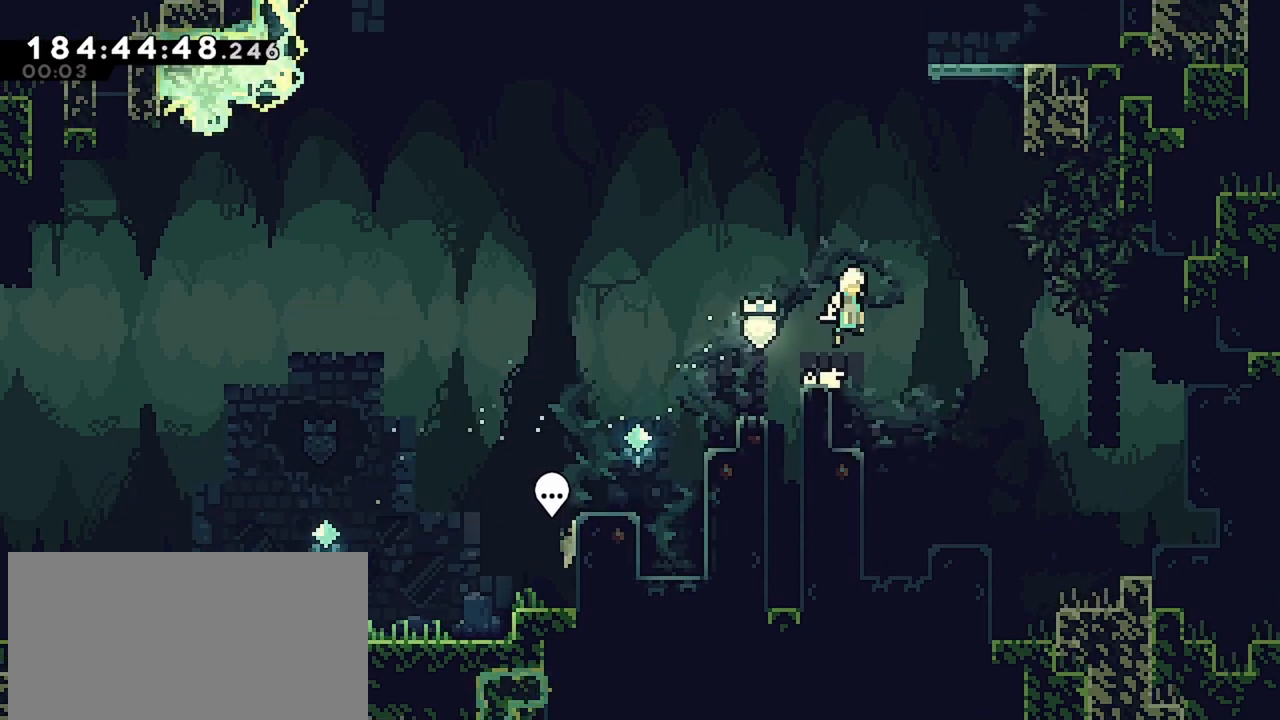
{"keys": ["dash", "up"], "events": [[300, "dash", "down"], [300, "jump", "up"], [300, "right", "up"], [300, "up", "down"]]}
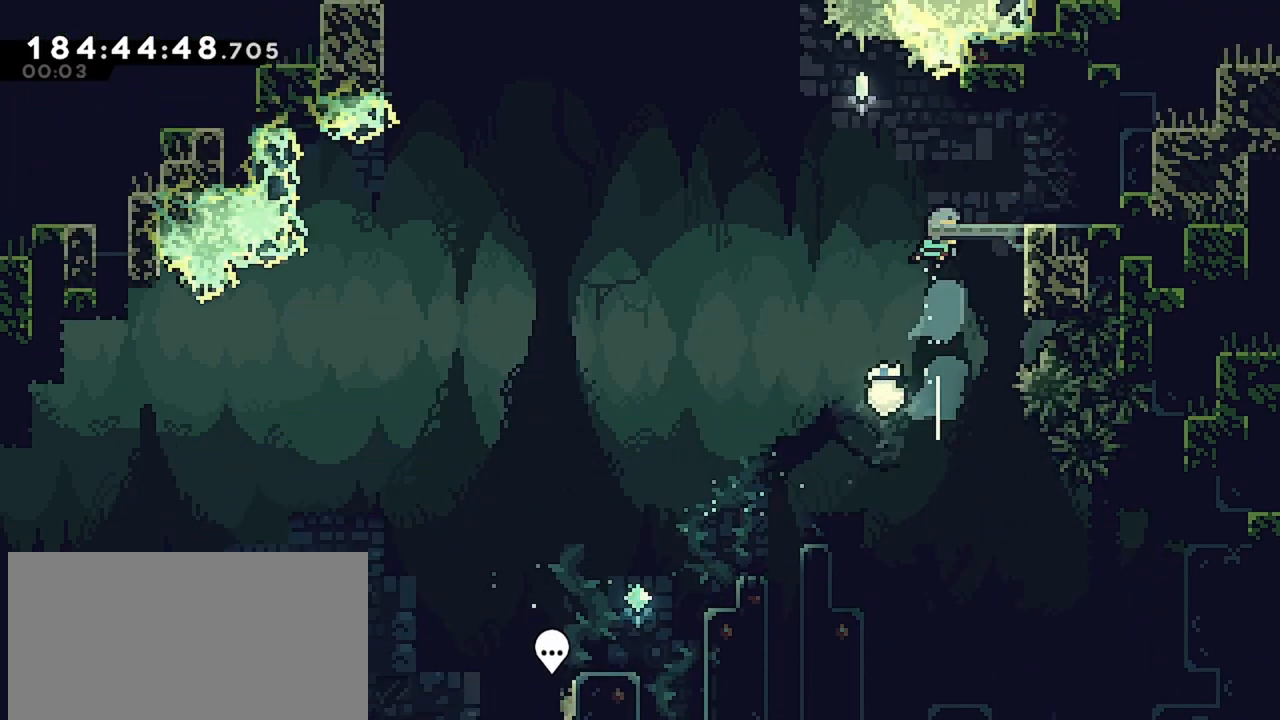
{"keys": ["dash", "left"], "events": [[33, "up", "up"], [67, "right", "down"], [300, "dash", "up"], [300, "right", "up"], [400, "dash", "down"], [400, "left", "down"]]}
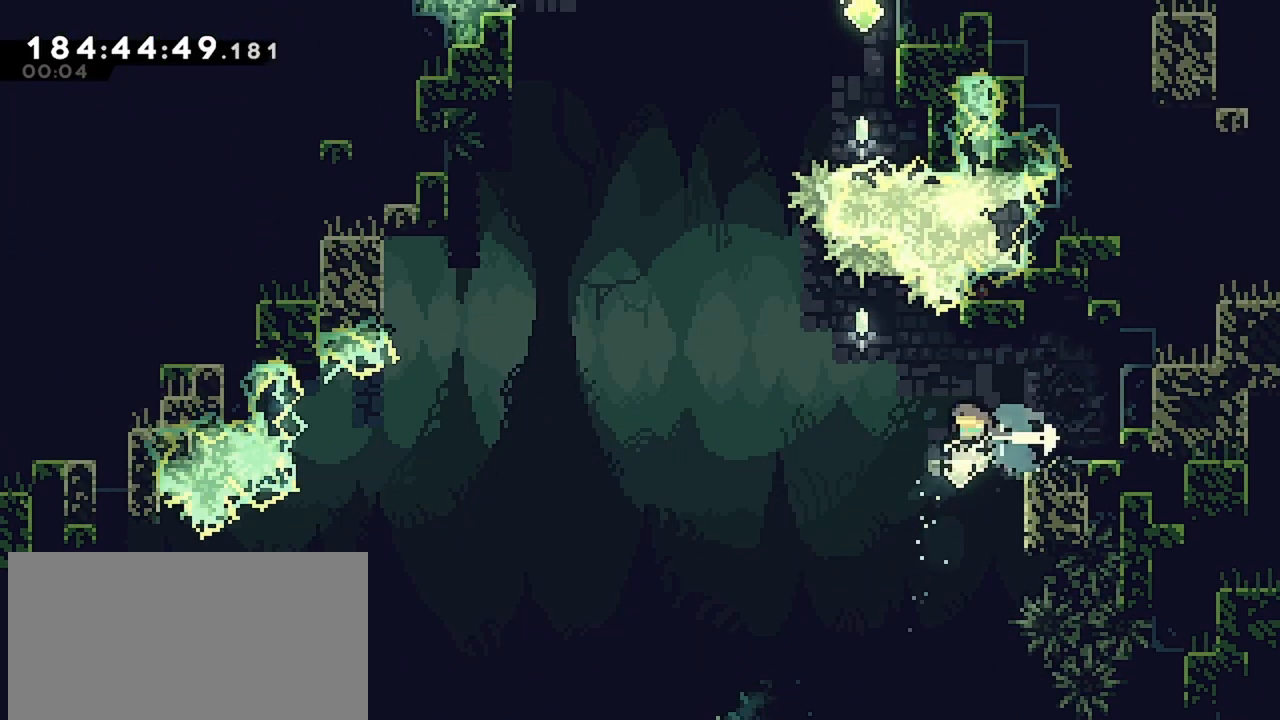
{"keys": ["jump", "left"], "events": [[83, "jump", "down"], [133, "dash", "up"]]}
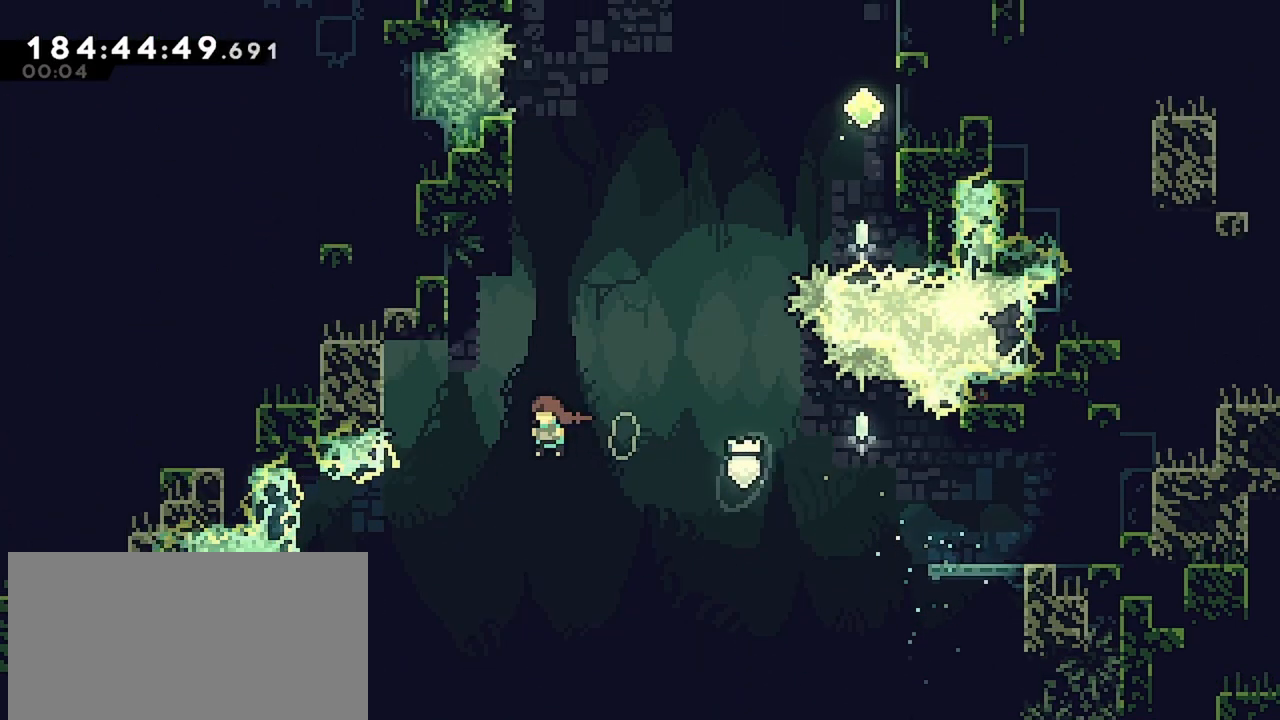
{"keys": ["dash", "jump"], "events": [[100, "jump", "up"], [150, "dash", "down"], [150, "left", "up"], [150, "up", "down"], [333, "jump", "down"], [333, "up", "up"]]}
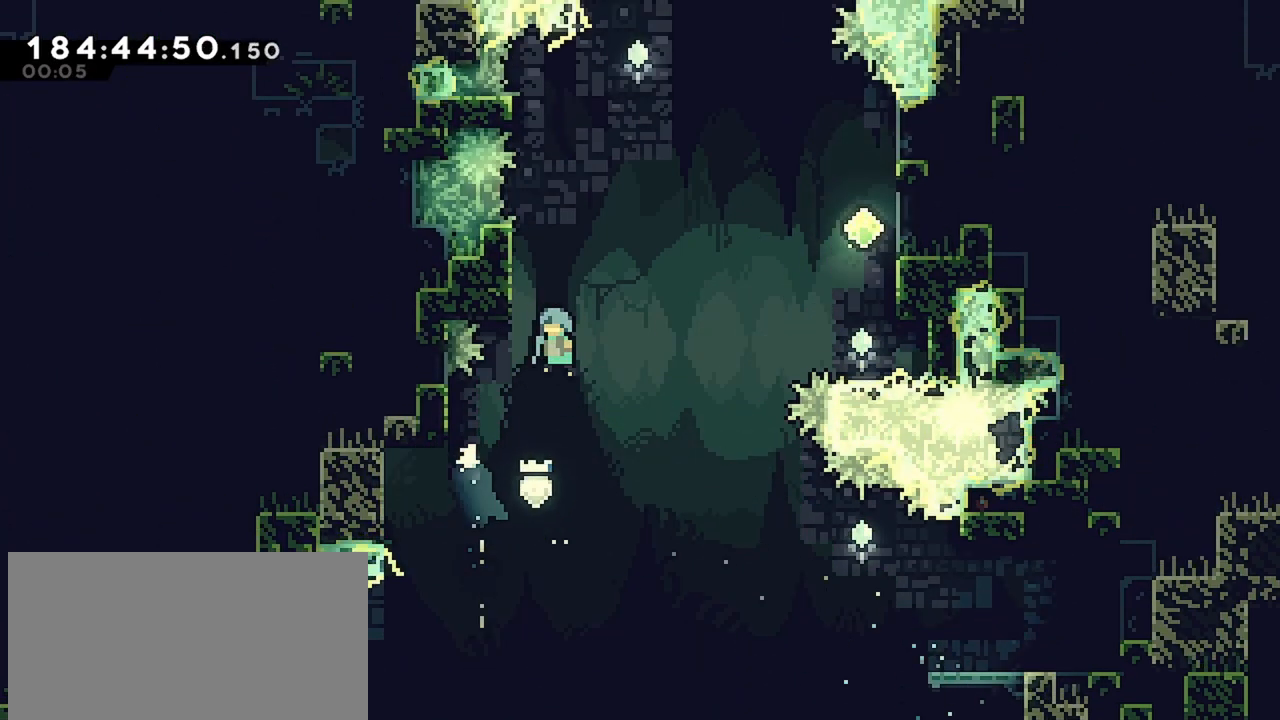
{"keys": ["grab", "up"], "events": [[117, "left", "down"], [167, "up", "down"], [300, "grab", "down"], [300, "jump", "up"], [350, "dash", "up"], [450, "left", "up"]]}
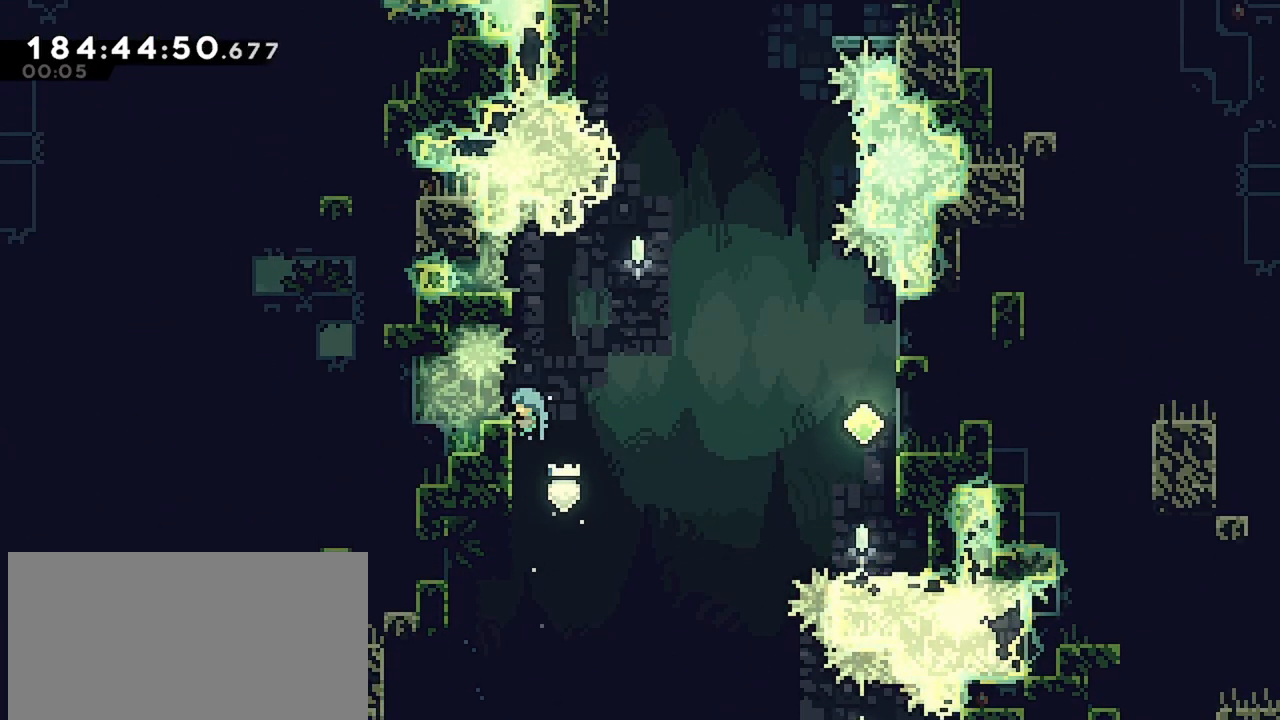
{"keys": ["jump", "left"], "events": [[133, "up", "up"], [183, "grab", "up"], [233, "jump", "down"], [283, "left", "down"]]}
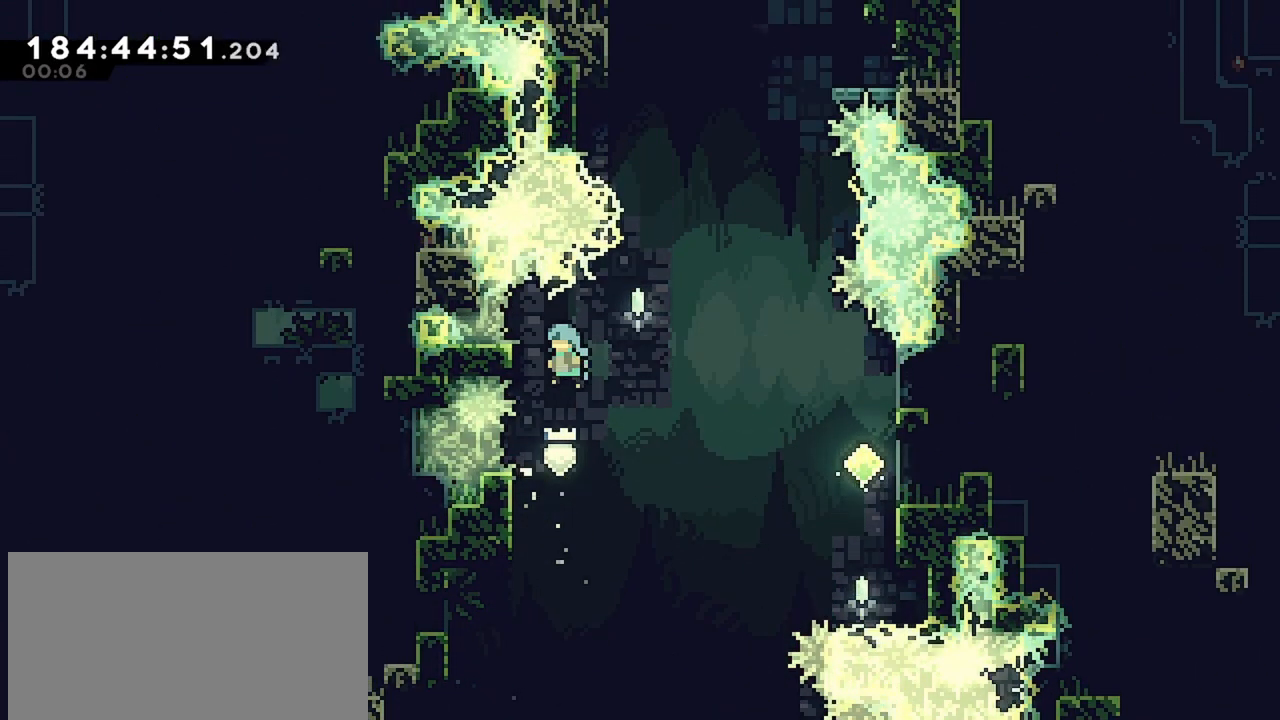
{"keys": ["jump", "right", "up"], "events": [[50, "grab", "down"], [100, "up", "down"], [150, "jump", "up"], [200, "left", "up"], [283, "right", "down"], [333, "grab", "up"], [333, "jump", "down"]]}
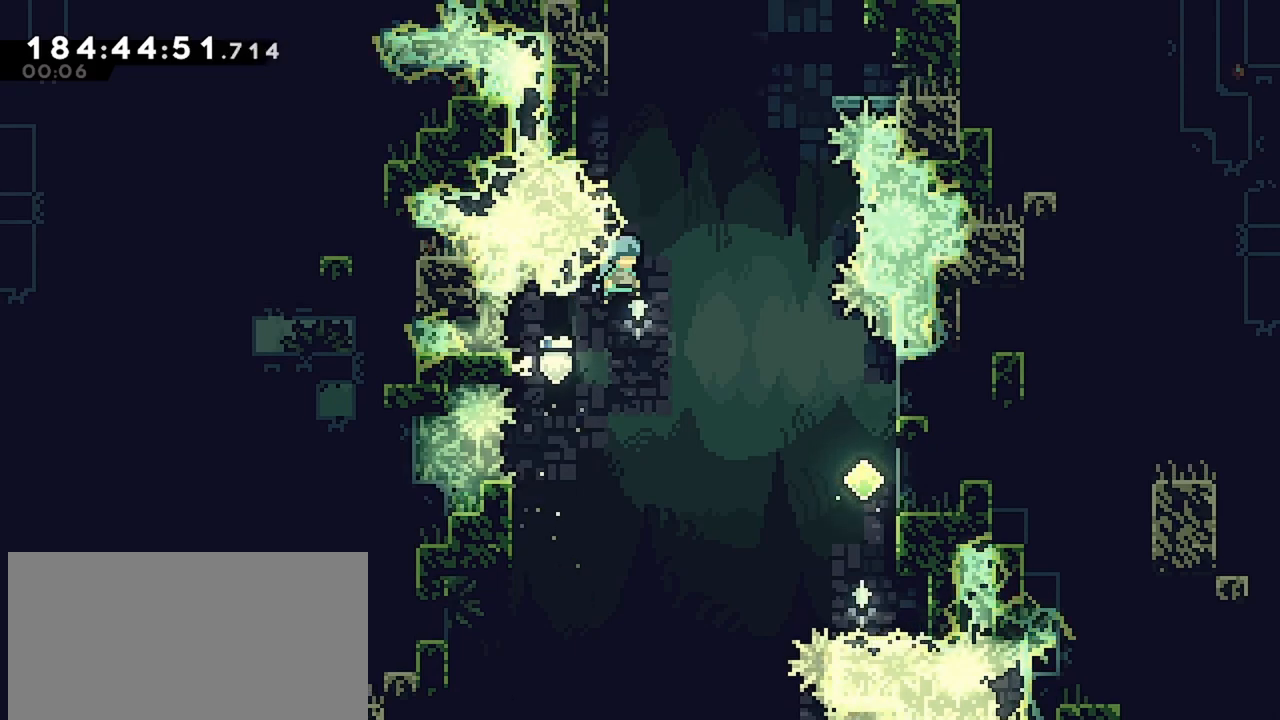
{"keys": ["jump", "right", "up"], "events": []}
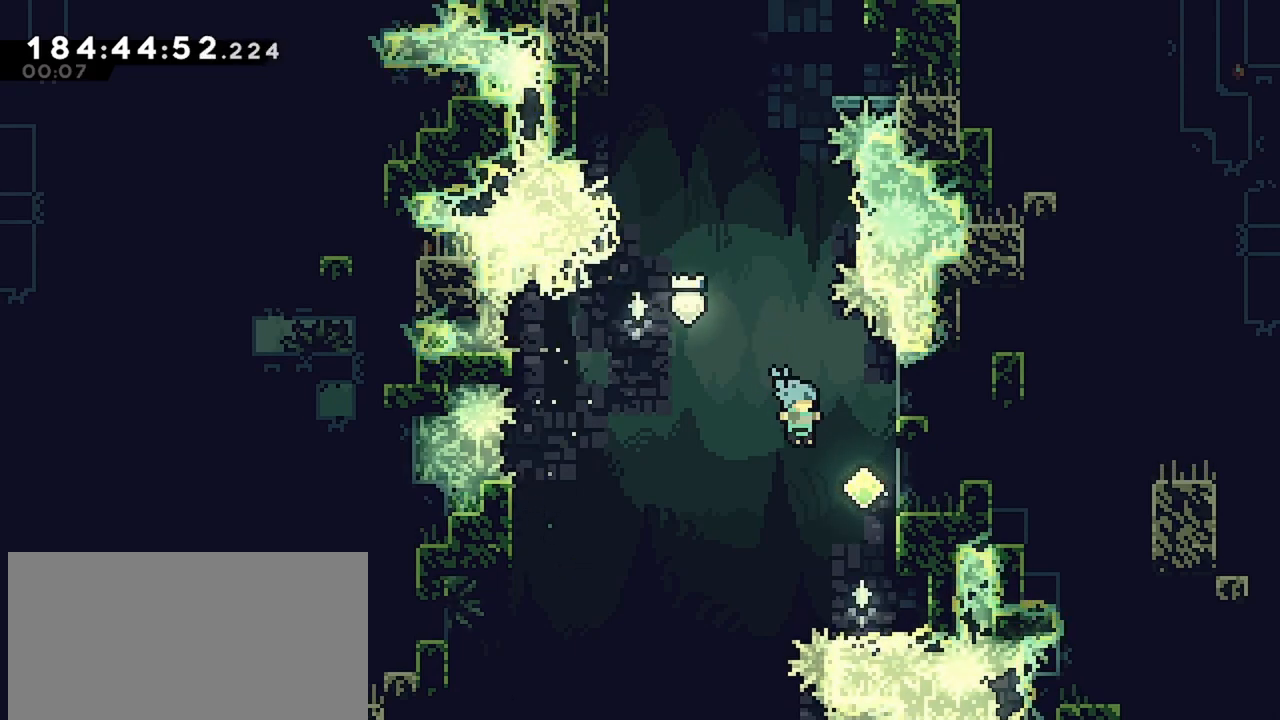
{"keys": ["jump", "right"], "events": [[183, "jump", "up"], [233, "up", "up"], [283, "right", "up"], [317, "jump", "down"], [417, "right", "down"]]}
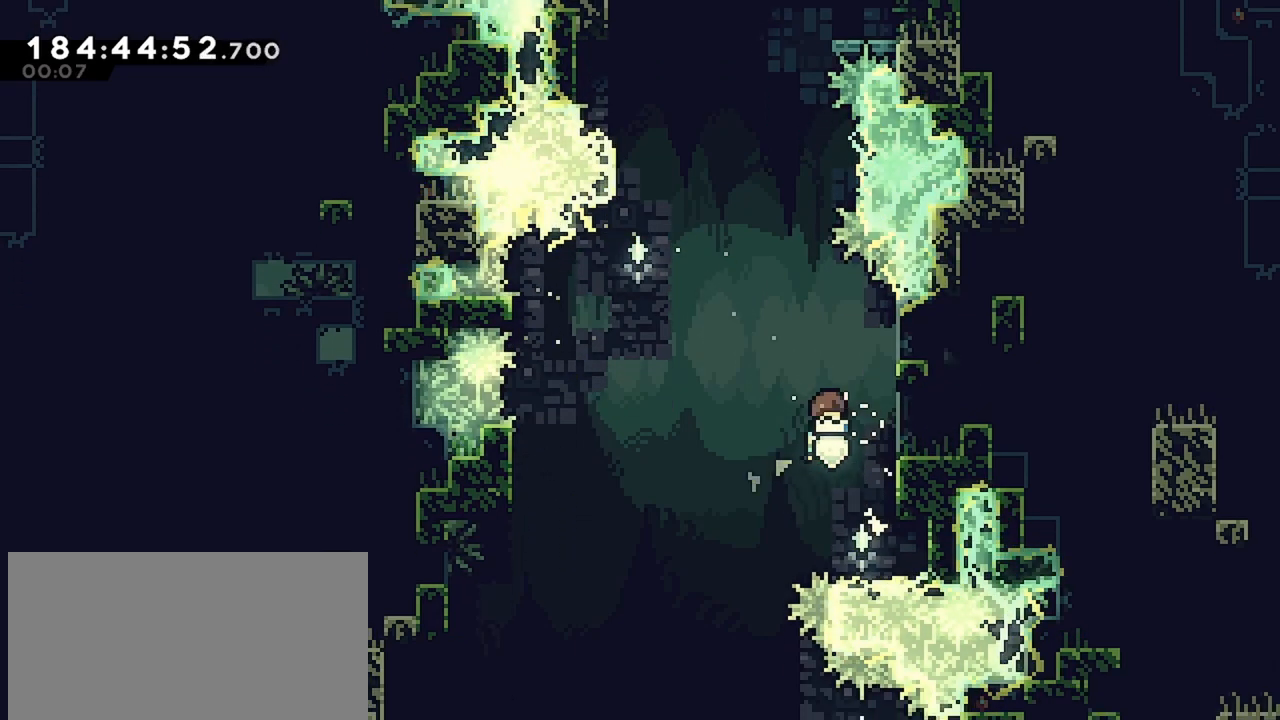
{"keys": ["jump", "right"], "events": [[200, "jump", "up"], [250, "right", "up"], [300, "jump", "down"], [333, "right", "down"]]}
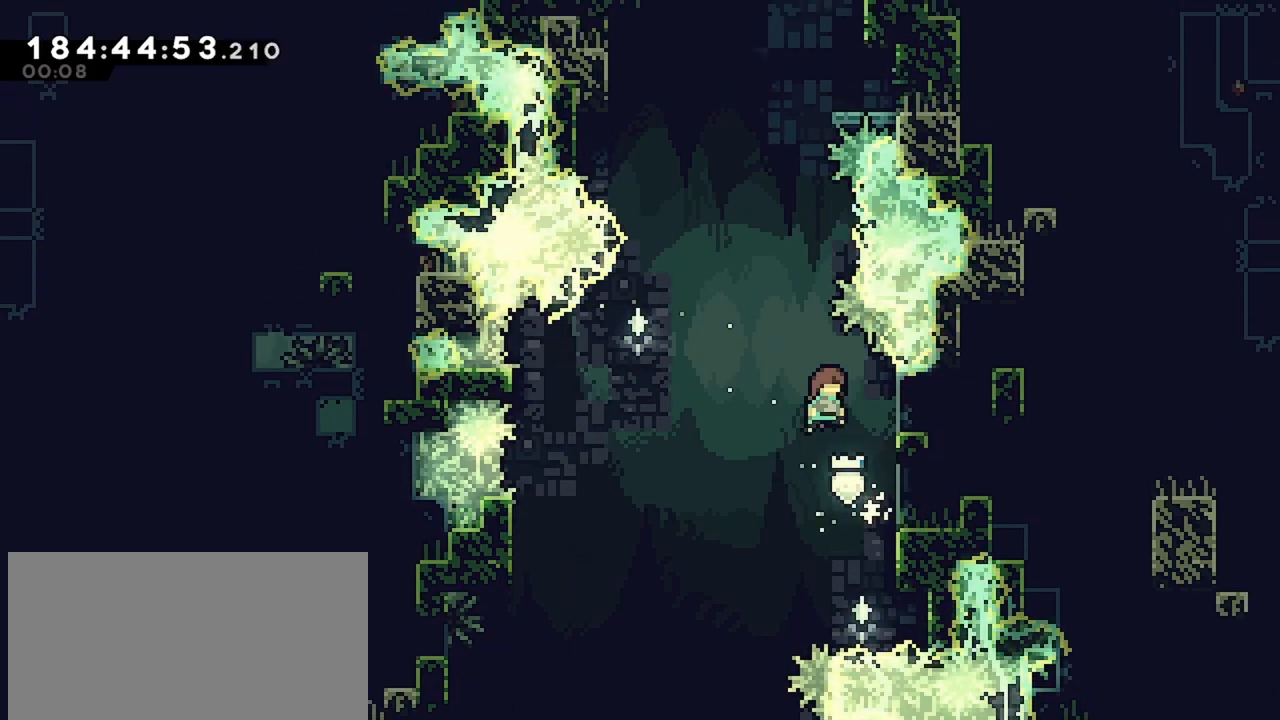
{"keys": ["jump", "left"], "events": [[117, "grab", "down"], [167, "jump", "up"], [167, "up", "down"], [300, "right", "up"], [350, "up", "up"], [400, "grab", "up"], [450, "jump", "down"], [450, "left", "down"]]}
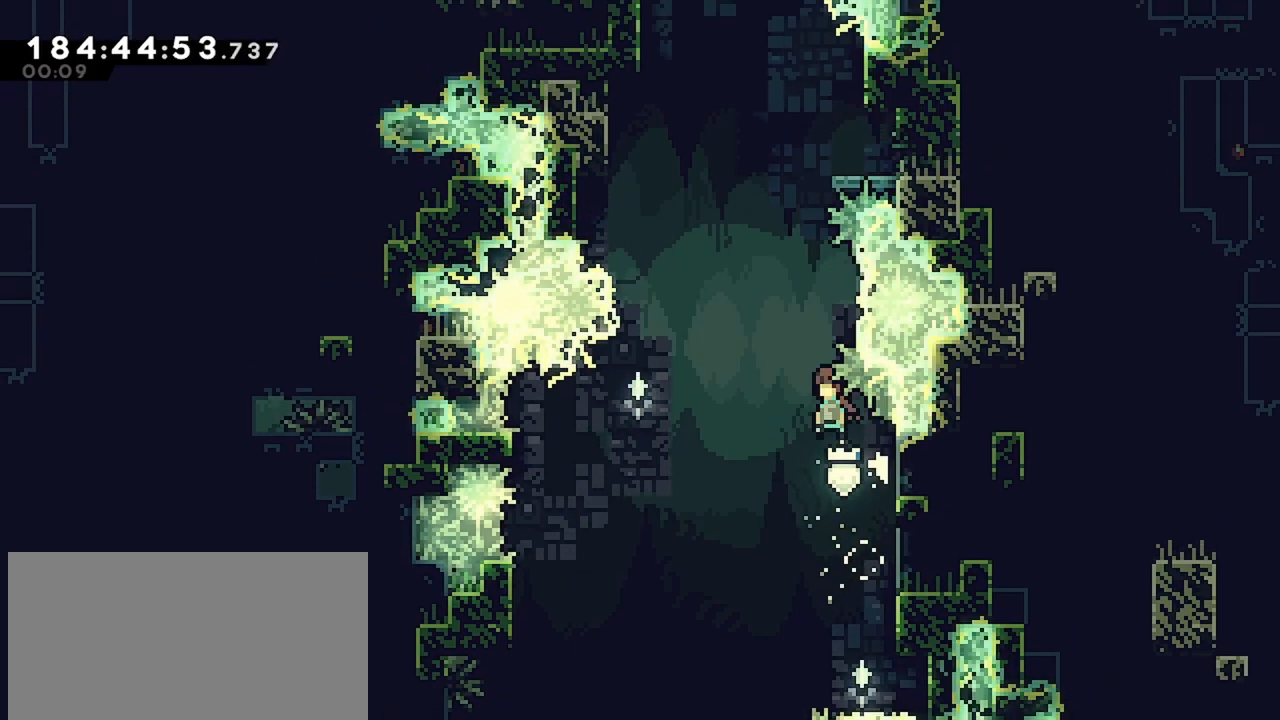
{"keys": ["dash", "up"], "events": [[367, "left", "up"], [367, "up", "down"], [417, "dash", "down"], [417, "jump", "up"]]}
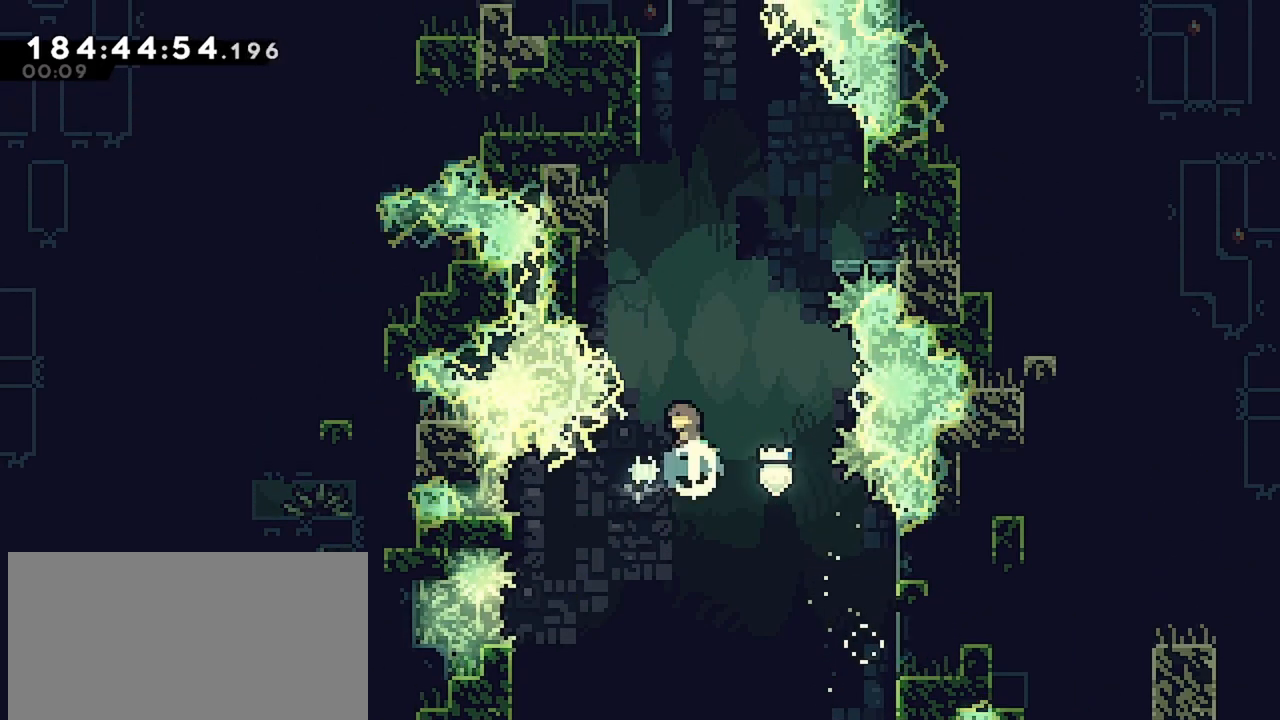
{"keys": ["grab", "left", "up"], "events": [[50, "left", "down"], [433, "grab", "down"], [483, "dash", "up"]]}
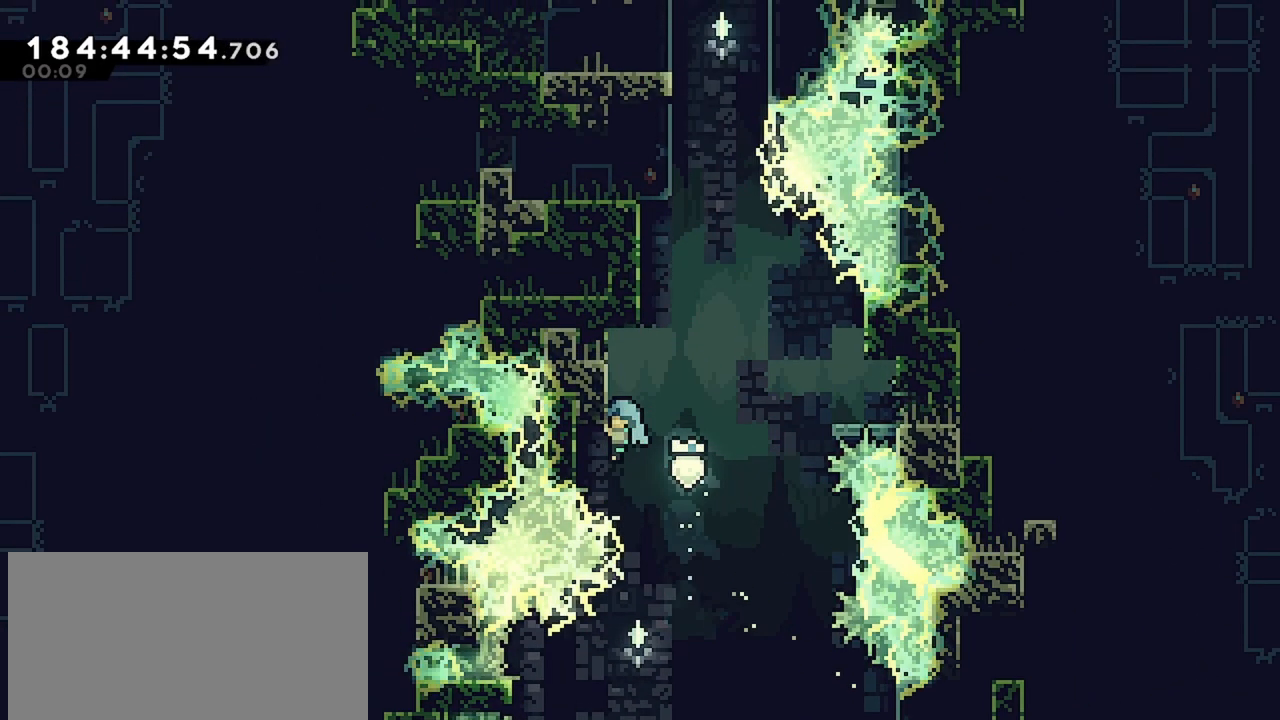
{"keys": ["jump", "left"], "events": [[67, "grab", "up"], [67, "left", "up"], [67, "up", "up"], [117, "jump", "down"], [350, "left", "down"]]}
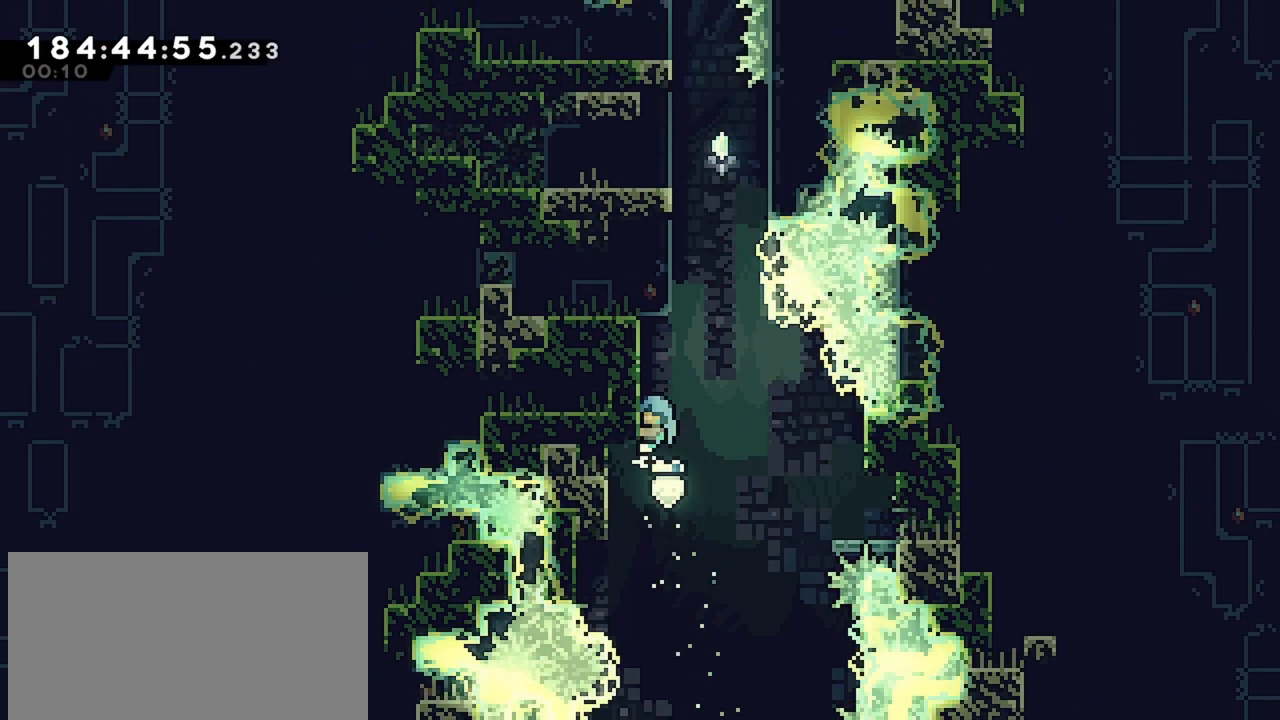
{"keys": ["right"], "events": [[50, "grab", "down"], [50, "jump", "up"], [133, "left", "up"], [233, "grab", "up"], [233, "jump", "down"], [233, "right", "down"], [317, "jump", "up"]]}
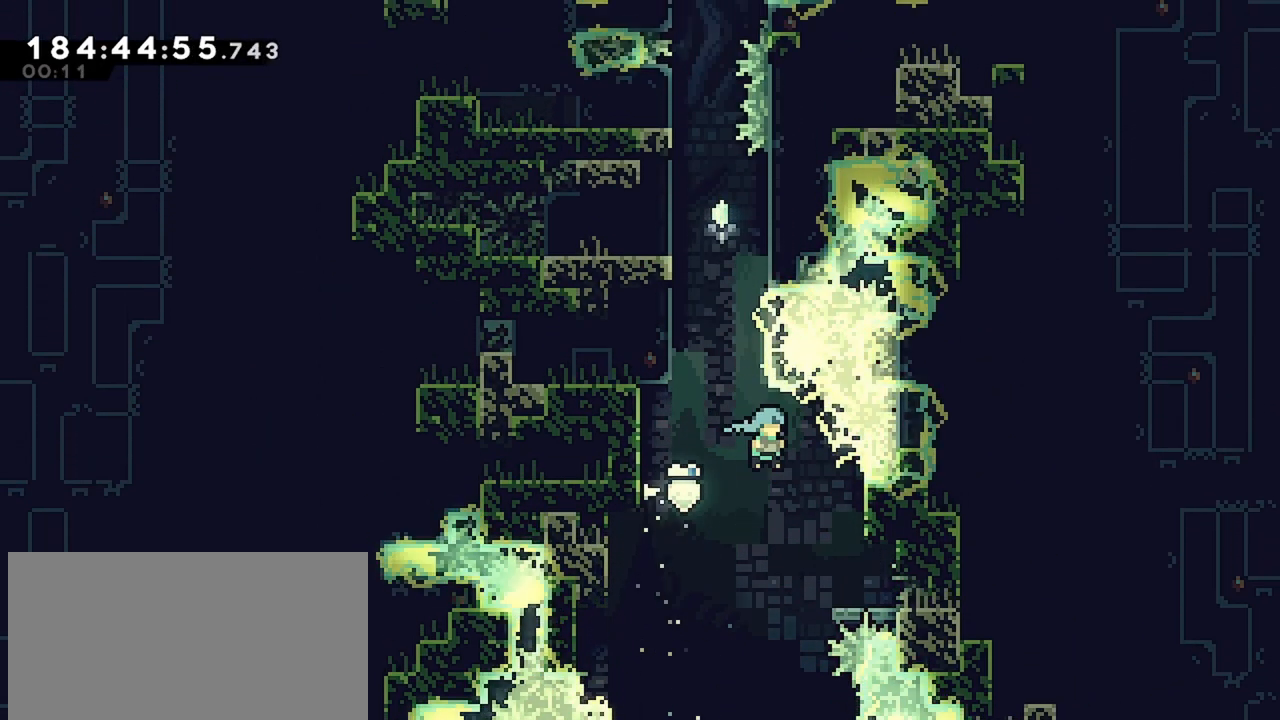
{"keys": ["left"], "events": [[250, "right", "up"], [483, "left", "down"]]}
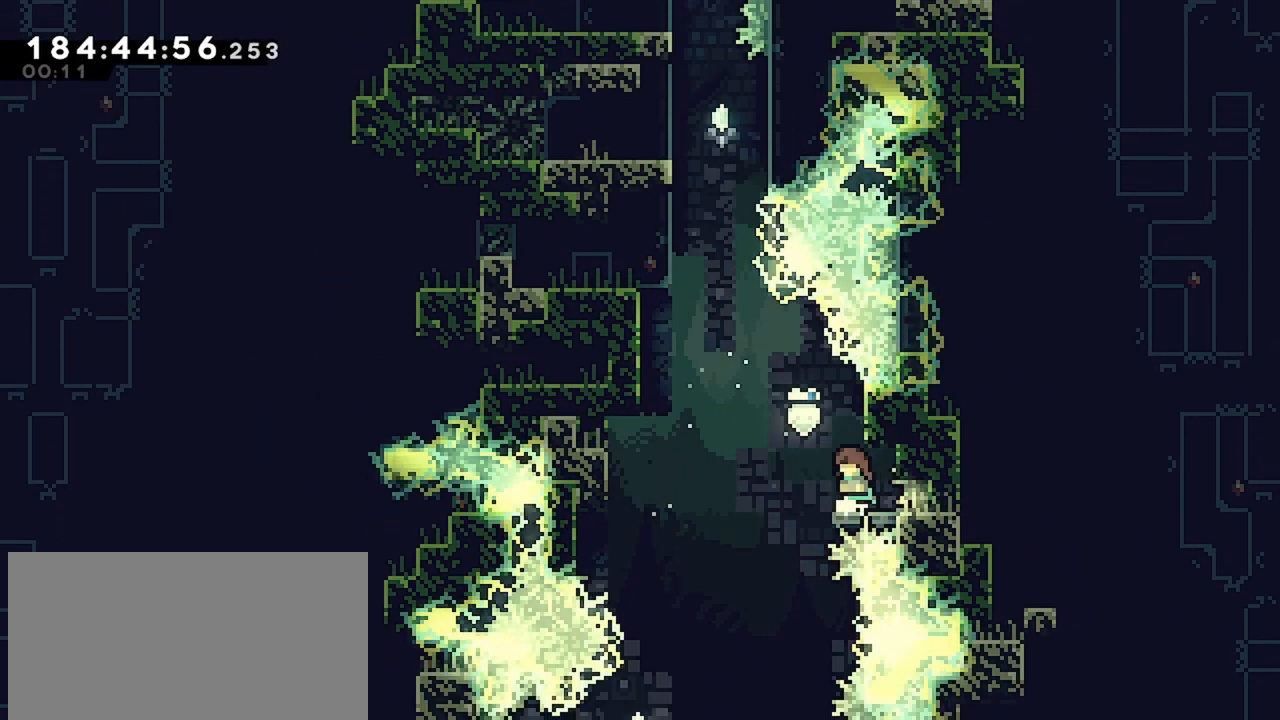
{"keys": ["jump"], "events": [[67, "jump", "down"], [450, "jump", "up"], [450, "left", "up"], [500, "jump", "down"]]}
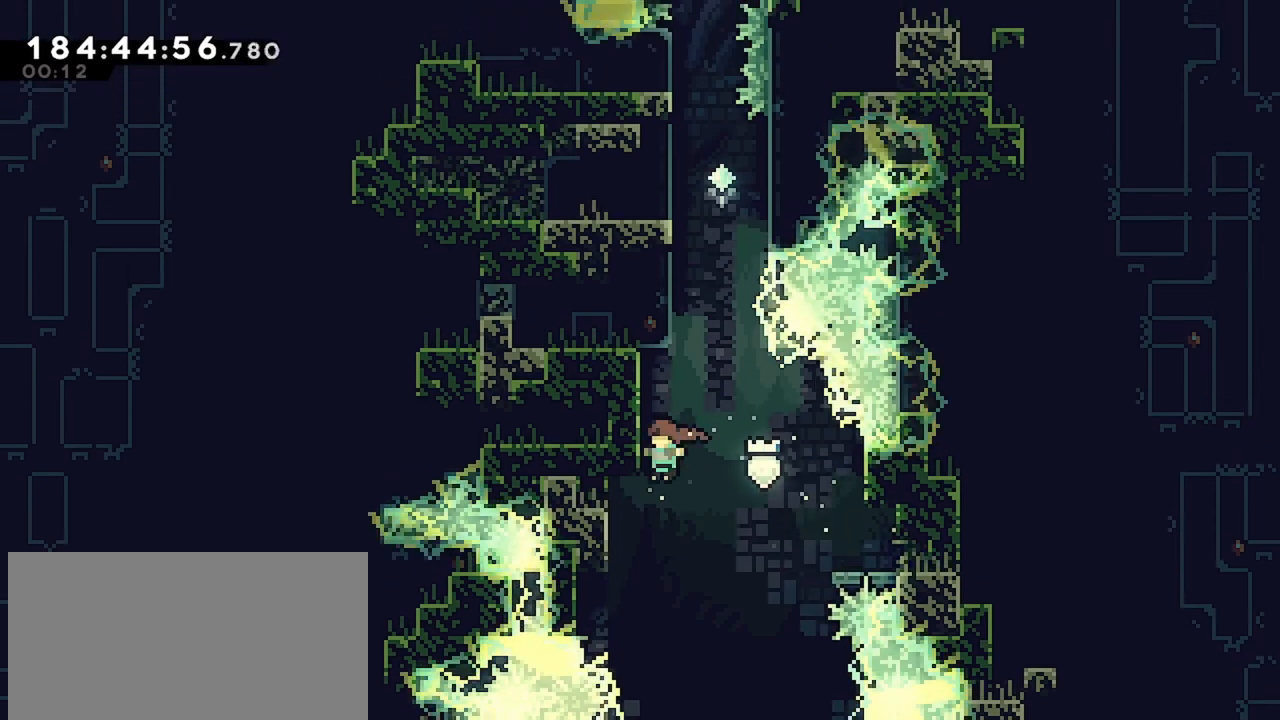
{"keys": ["grab", "up"], "events": [[83, "left", "down"], [283, "up", "down"], [317, "grab", "down"], [317, "jump", "up"], [367, "left", "up"]]}
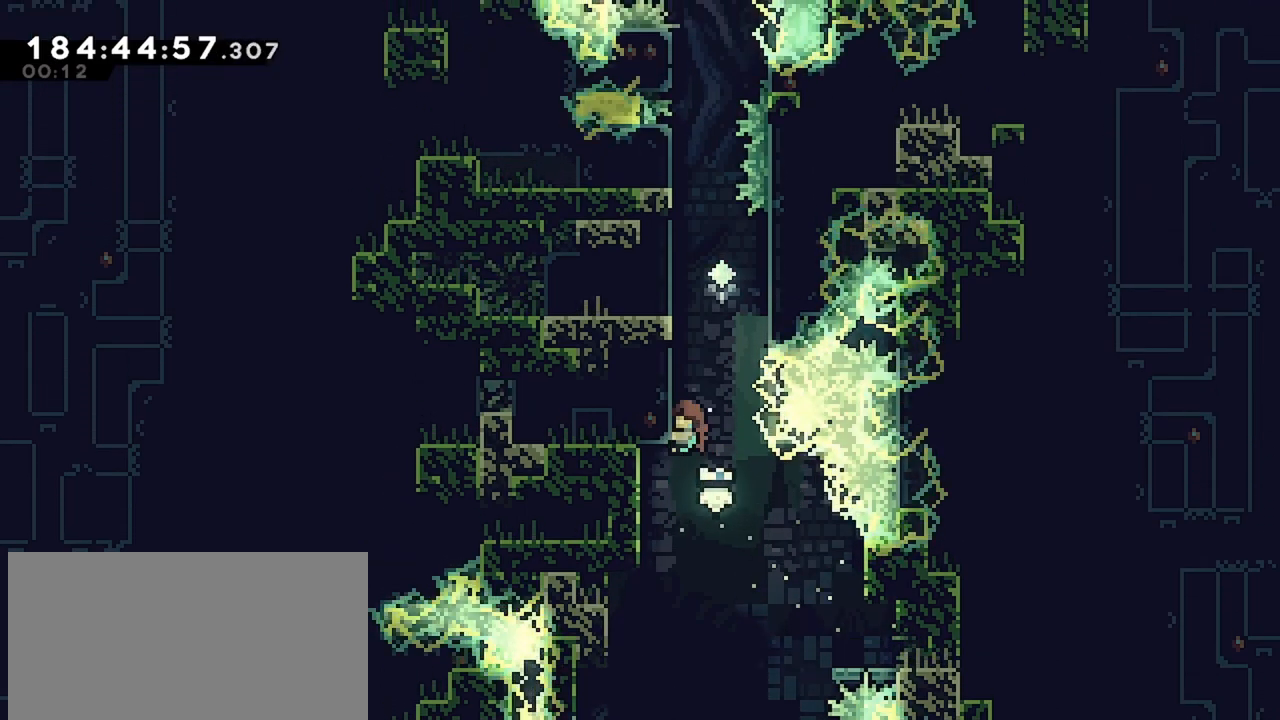
{"keys": ["jump", "right"], "events": [[333, "grab", "up"], [333, "jump", "down"], [333, "right", "down"], [383, "up", "up"]]}
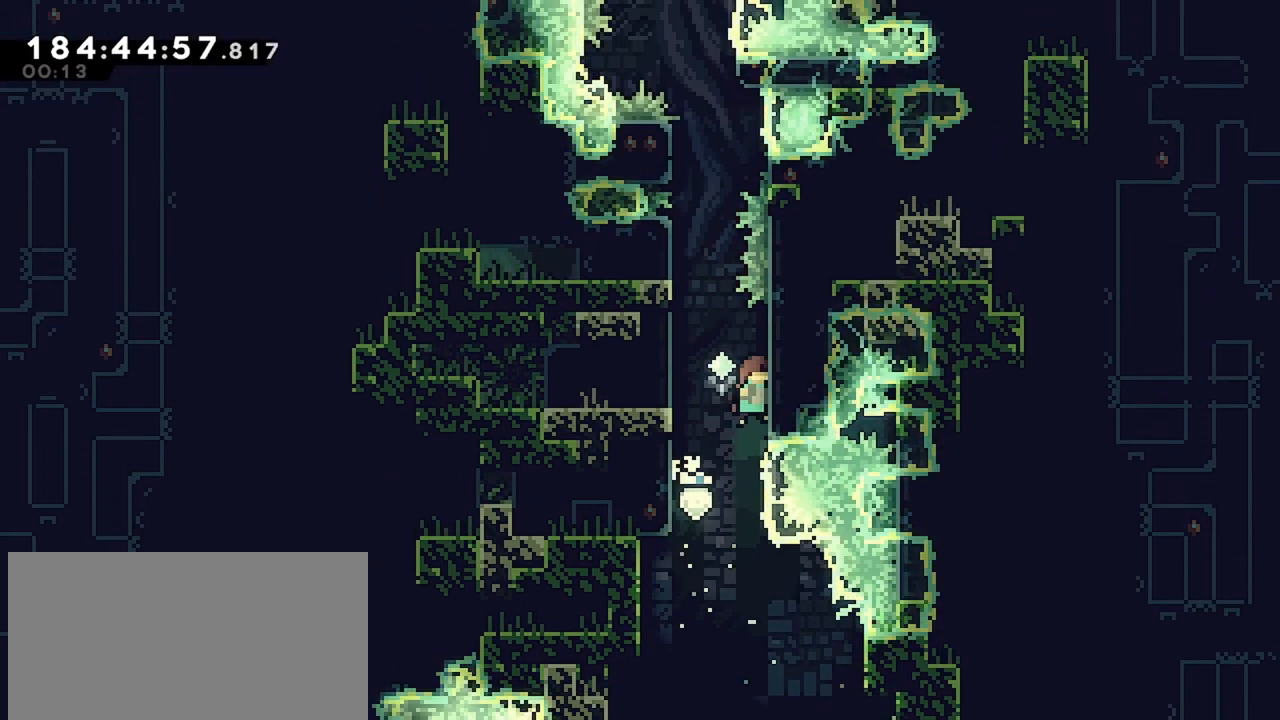
{"keys": ["grab", "up"], "events": [[67, "jump", "up"], [117, "left", "down"], [117, "right", "up"], [167, "jump", "down"], [350, "up", "down"], [400, "grab", "down"], [400, "jump", "up"], [450, "left", "up"]]}
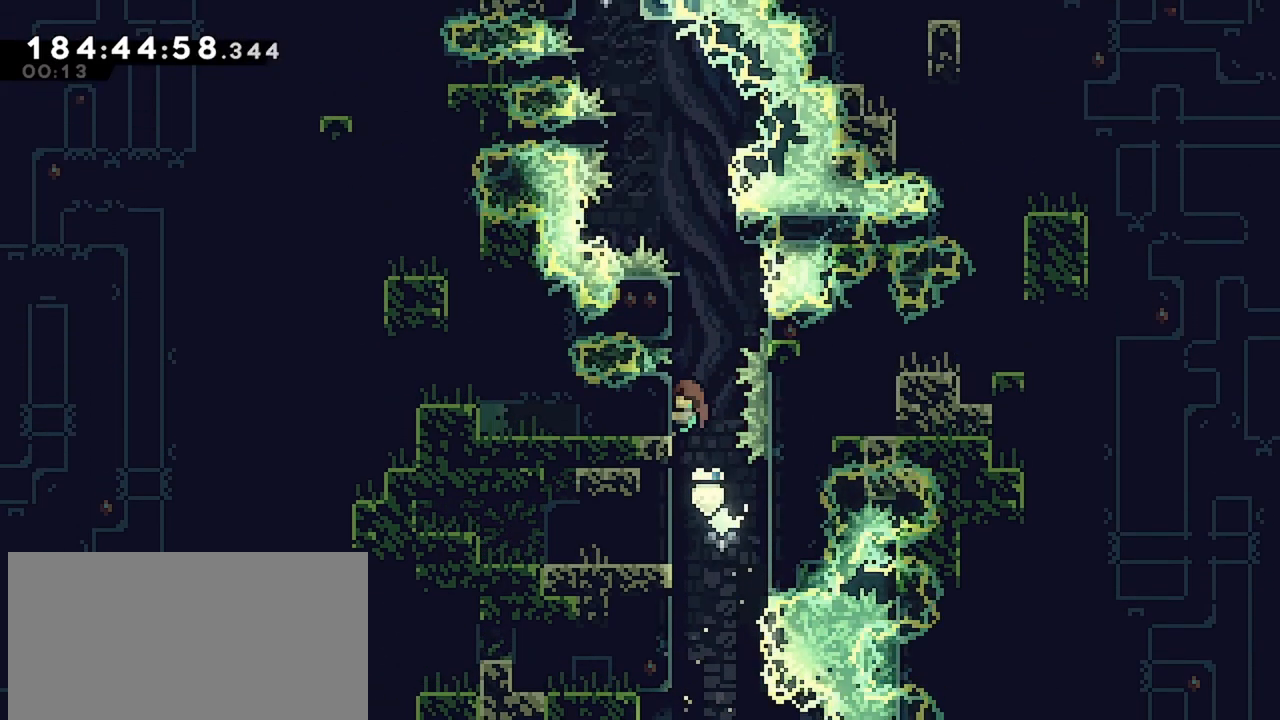
{"keys": ["grab", "left", "up"], "events": [[183, "jump", "down"], [317, "left", "down"], [467, "jump", "up"]]}
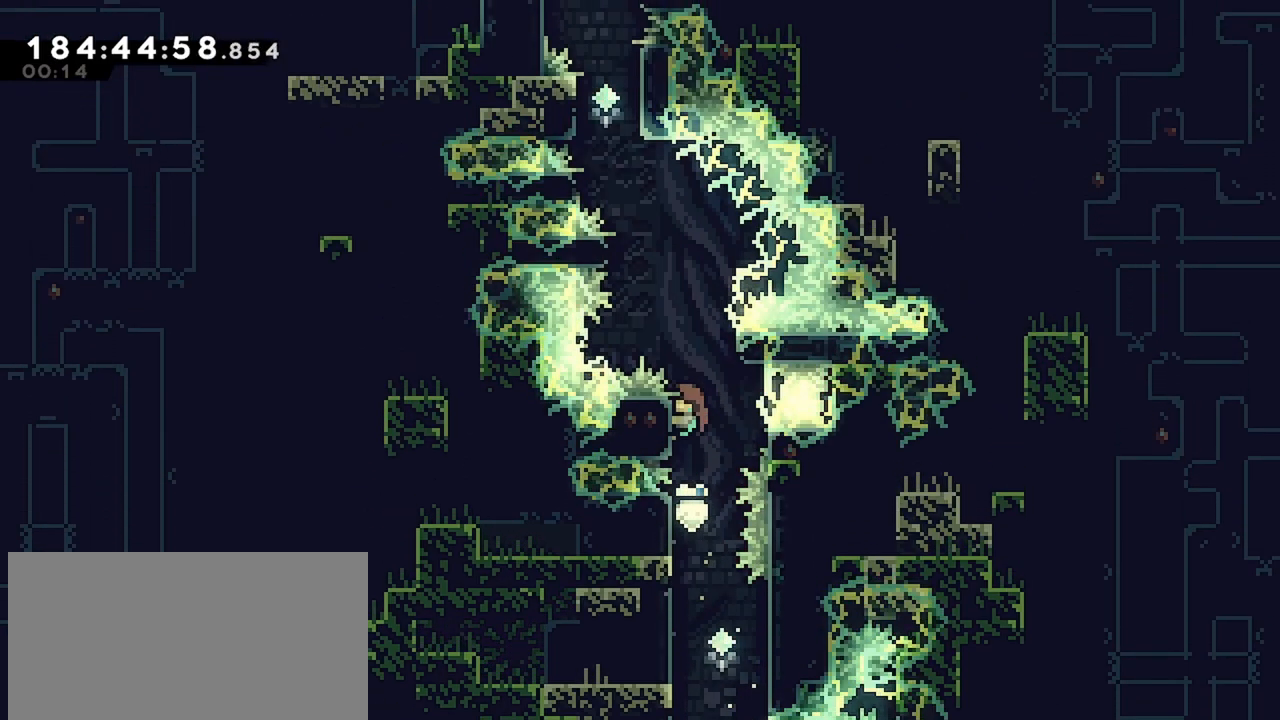
{"keys": ["jump", "left"], "events": [[50, "left", "up"], [50, "up", "up"], [250, "jump", "down"], [300, "right", "down"], [333, "grab", "up"], [433, "jump", "up"], [433, "left", "down"], [433, "right", "up"], [483, "jump", "down"]]}
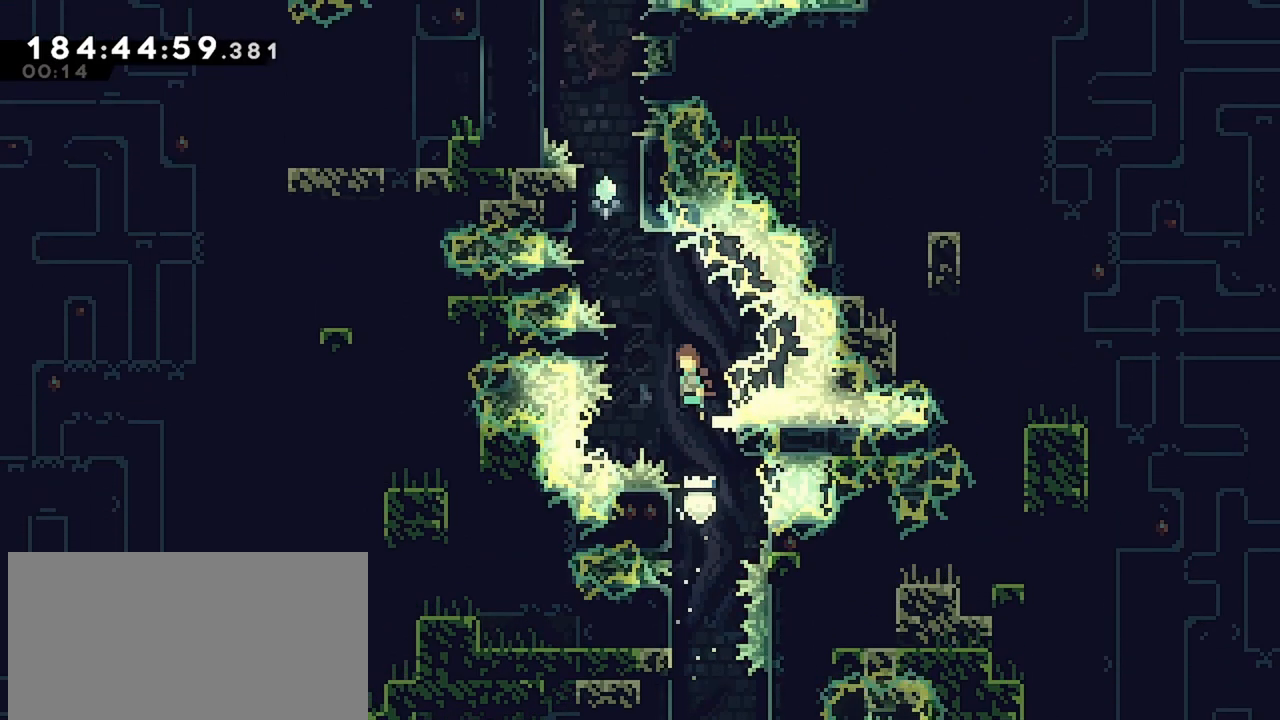
{"keys": ["dash", "grab", "up"], "events": [[217, "grab", "down"], [217, "jump", "up"], [267, "left", "up"], [400, "dash", "down"], [400, "up", "down"]]}
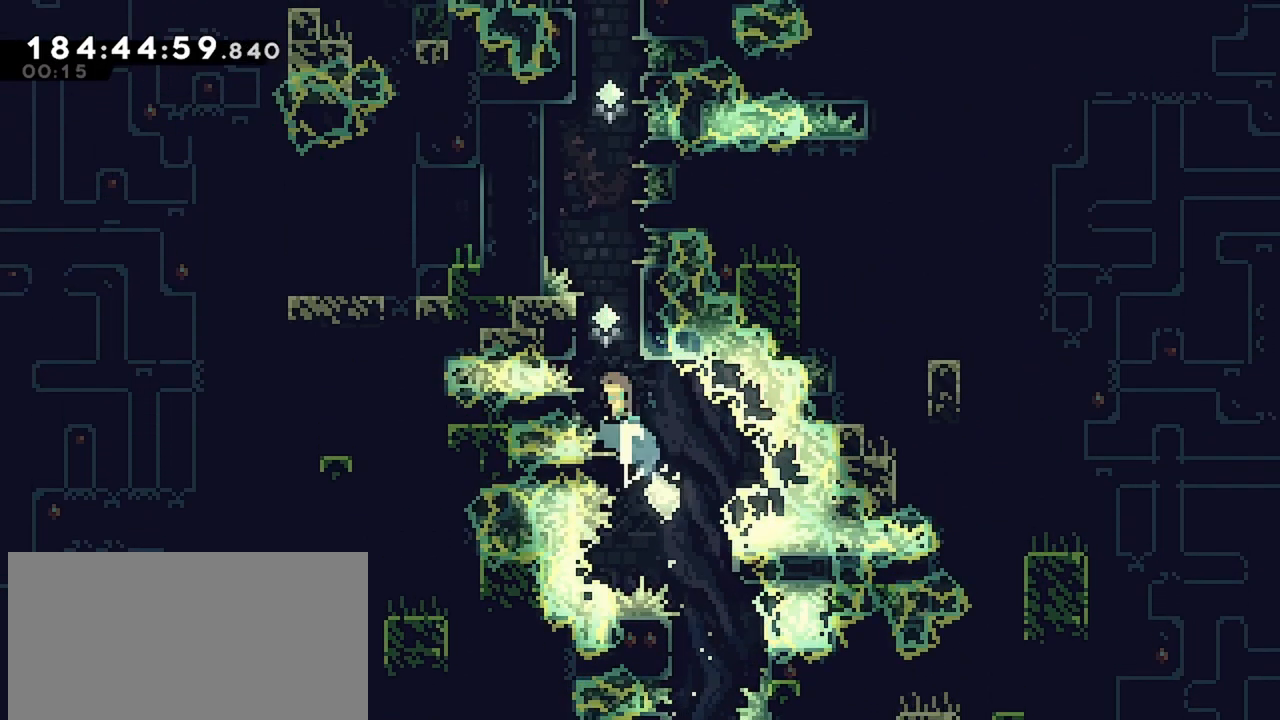
{"keys": ["jump", "right"], "events": [[83, "up", "up"], [133, "grab", "up"], [133, "left", "down"], [183, "dash", "up"], [183, "jump", "down"], [367, "jump", "up"], [367, "left", "up"], [367, "right", "down"], [417, "jump", "down"]]}
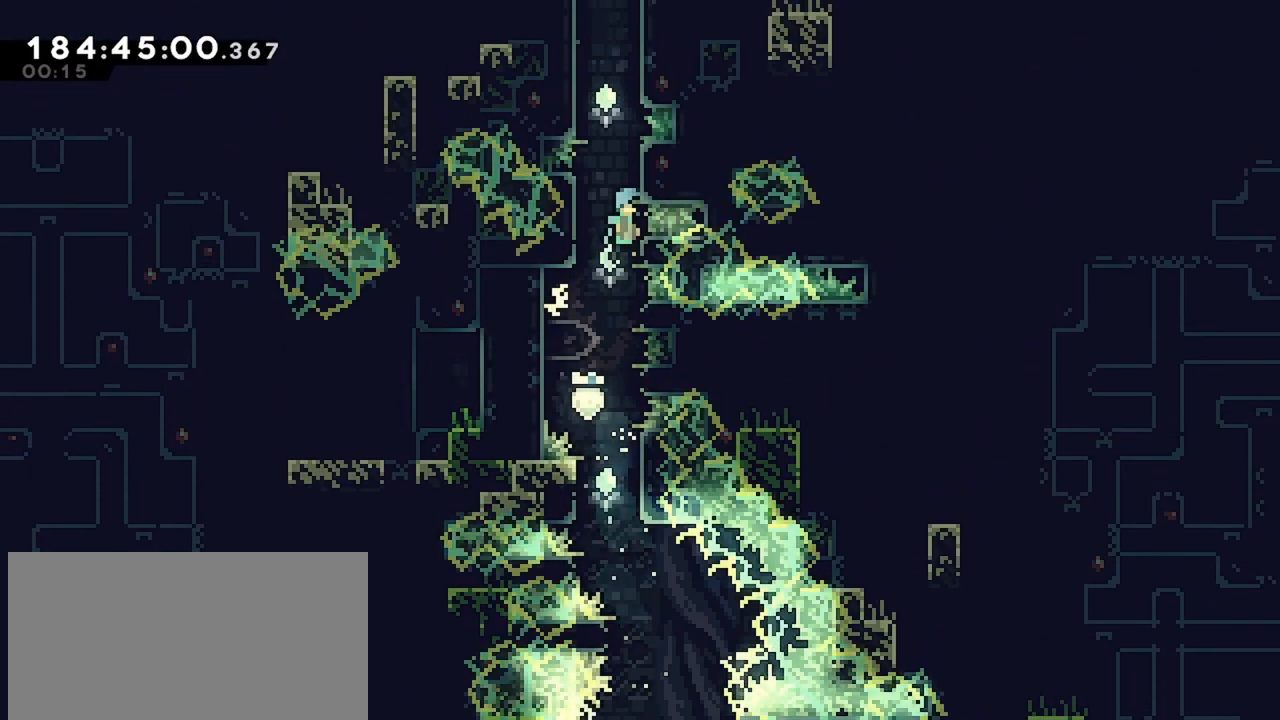
{"keys": ["jump"], "events": [[50, "jump", "up"], [100, "jump", "down"], [100, "right", "up"], [250, "jump", "up"], [283, "jump", "down"], [433, "jump", "up"], [483, "jump", "down"]]}